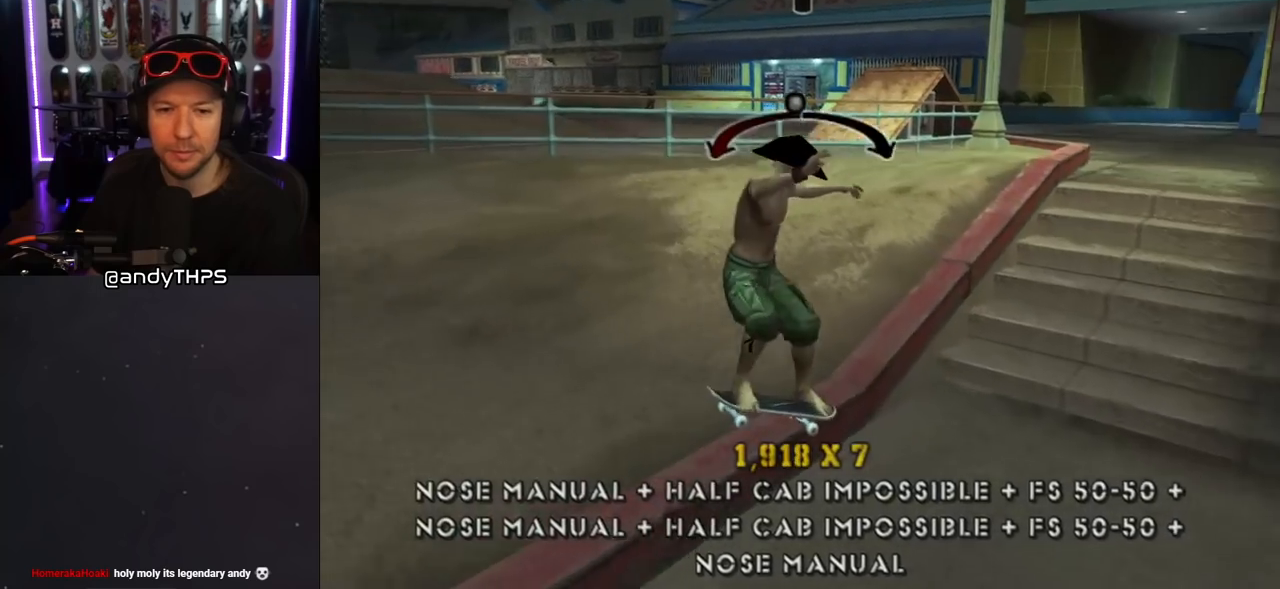
Gameplay with a controller (PlayStation layout); each line is a JSON object with the inputs held at the frame after it. "events" lists button and stick changes between this image and that frame as [ms after this image, input, new state], when the widget could be followed in between. Not read: L2 R2.
{"buttons": [], "left_stick": "center", "right_stick": "center", "events": [[117, "TRIANGLE", "up"], [150, "CROSS", "down"], [183, "DPAD_RIGHT", "down"], [233, "CROSS", "up"], [300, "DPAD_RIGHT", "up"]]}
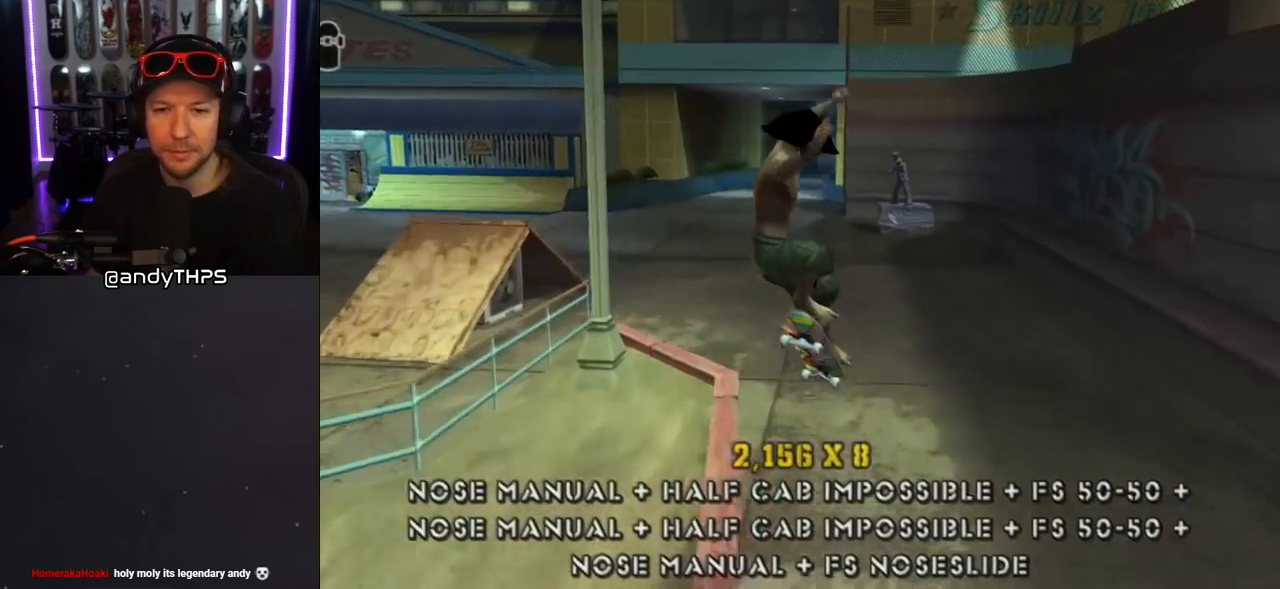
{"buttons": ["DPAD_UP"], "left_stick": "center", "right_stick": "center", "events": [[100, "L1", "down"], [200, "L1", "up"], [250, "DPAD_DOWN", "down"], [350, "DPAD_DOWN", "up"], [400, "DPAD_UP", "down"]]}
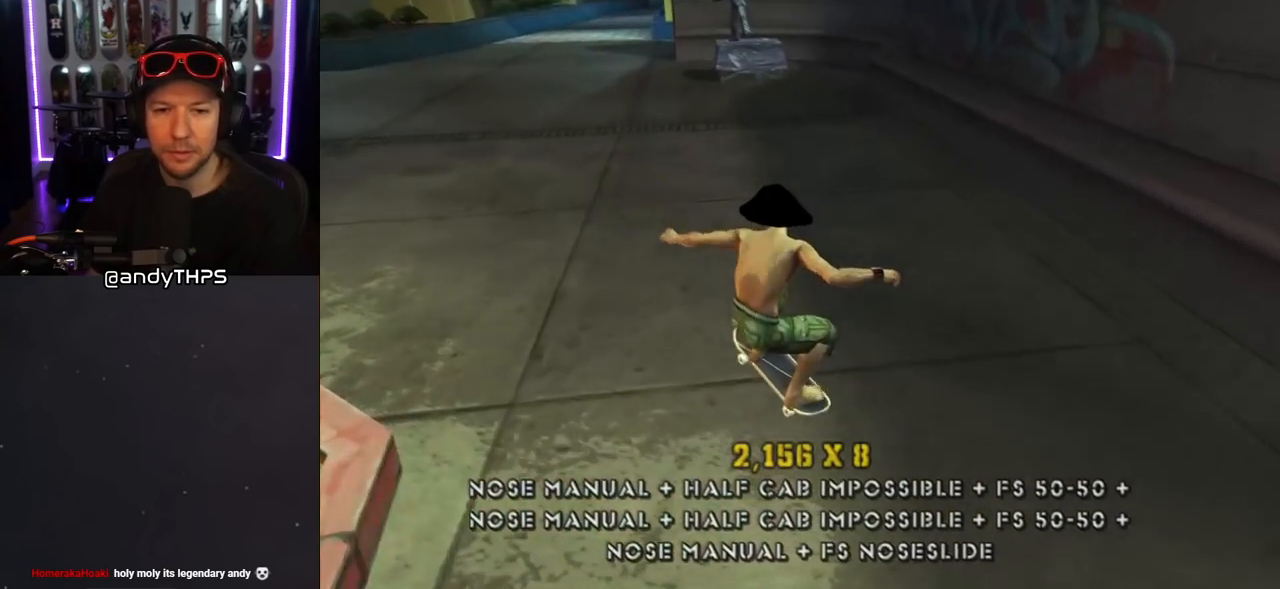
{"buttons": ["SQUARE", "DPAD_DOWN"], "left_stick": "center", "right_stick": "center", "events": [[17, "DPAD_UP", "up"], [50, "DPAD_DOWN", "down"], [133, "DPAD_DOWN", "up"], [250, "SQUARE", "down"], [350, "SQUARE", "up"], [383, "DPAD_DOWN", "down"], [383, "SQUARE", "down"]]}
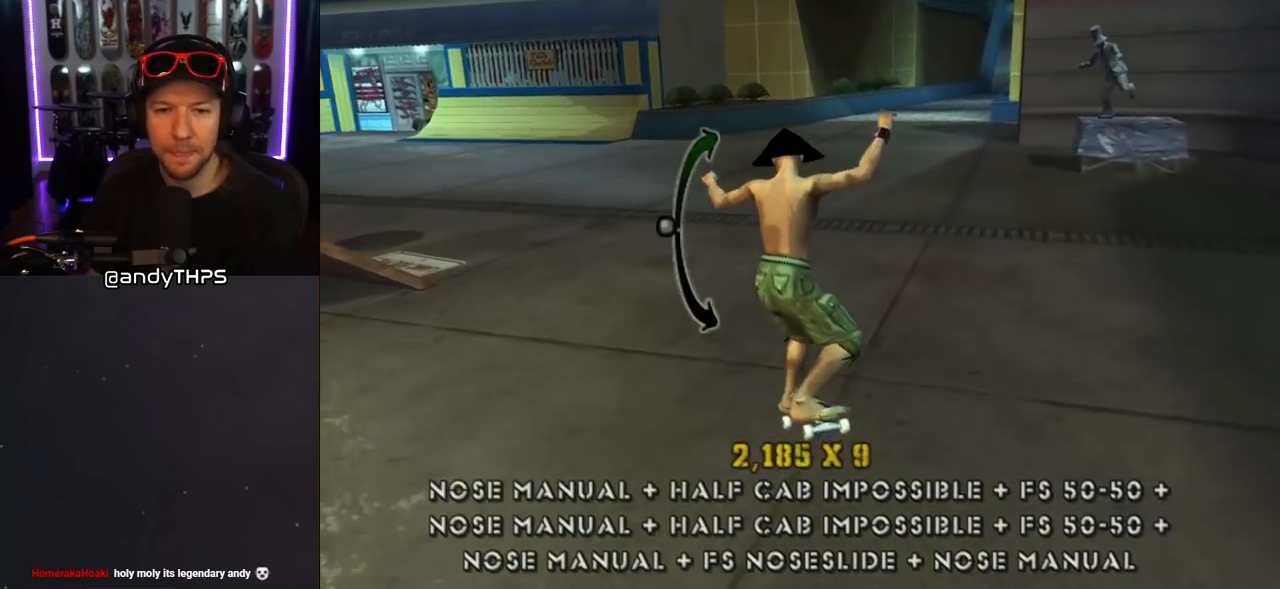
{"buttons": ["CROSS"], "left_stick": "center", "right_stick": "center", "events": [[17, "DPAD_DOWN", "up"], [33, "SQUARE", "up"], [150, "DPAD_LEFT", "down"], [267, "DPAD_LEFT", "up"], [283, "CROSS", "down"], [367, "DPAD_UP", "down"], [483, "DPAD_UP", "up"]]}
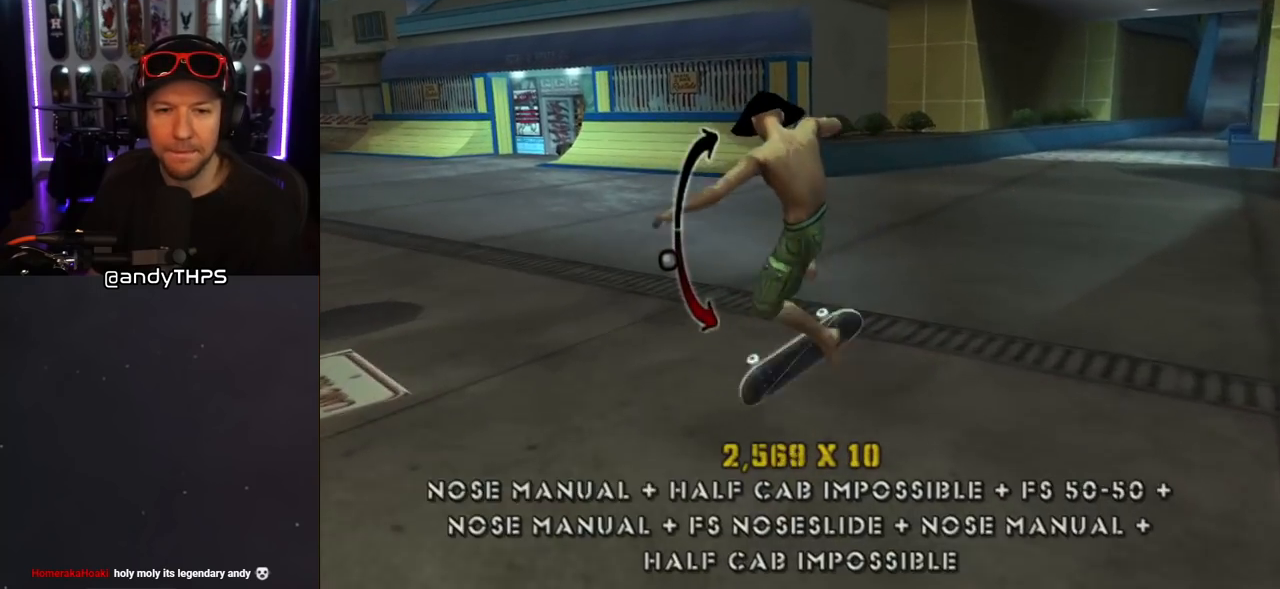
{"buttons": ["SQUARE", "L1", "DPAD_LEFT"], "left_stick": "center", "right_stick": "center", "events": [[267, "DPAD_LEFT", "down"], [367, "CROSS", "up"], [367, "SQUARE", "down"], [400, "L1", "down"]]}
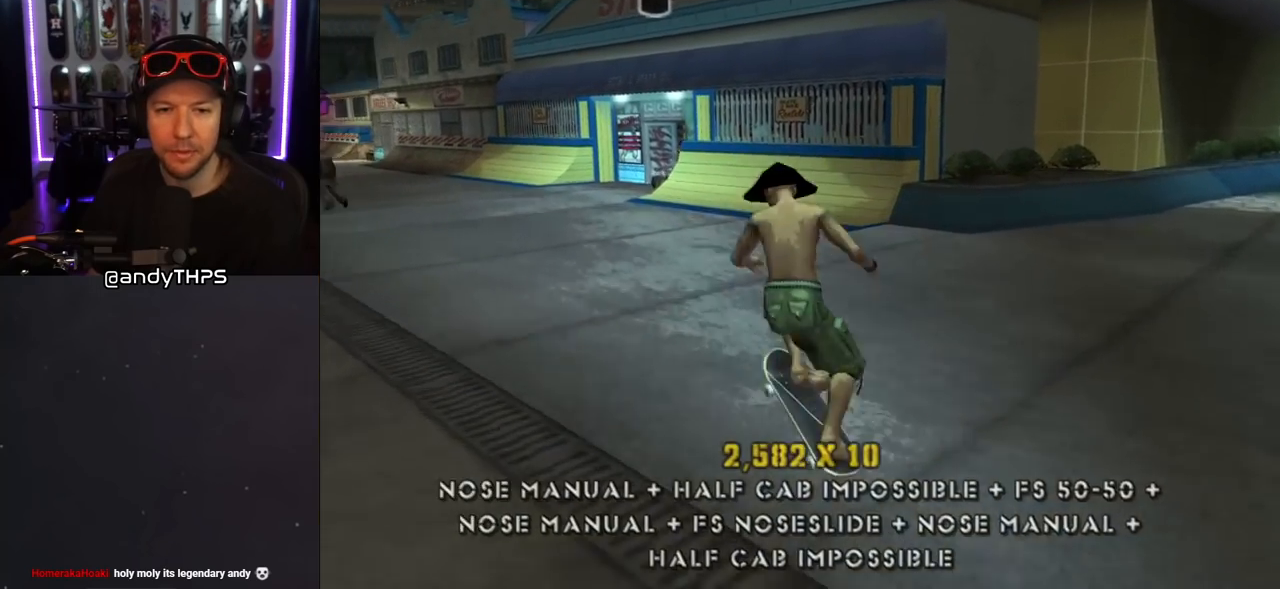
{"buttons": [], "left_stick": "center", "right_stick": "center", "events": [[50, "SQUARE", "up"], [83, "DPAD_LEFT", "up"], [167, "DPAD_DOWN", "down"], [300, "DPAD_DOWN", "up"], [350, "L1", "up"], [383, "DPAD_UP", "down"], [500, "DPAD_UP", "up"]]}
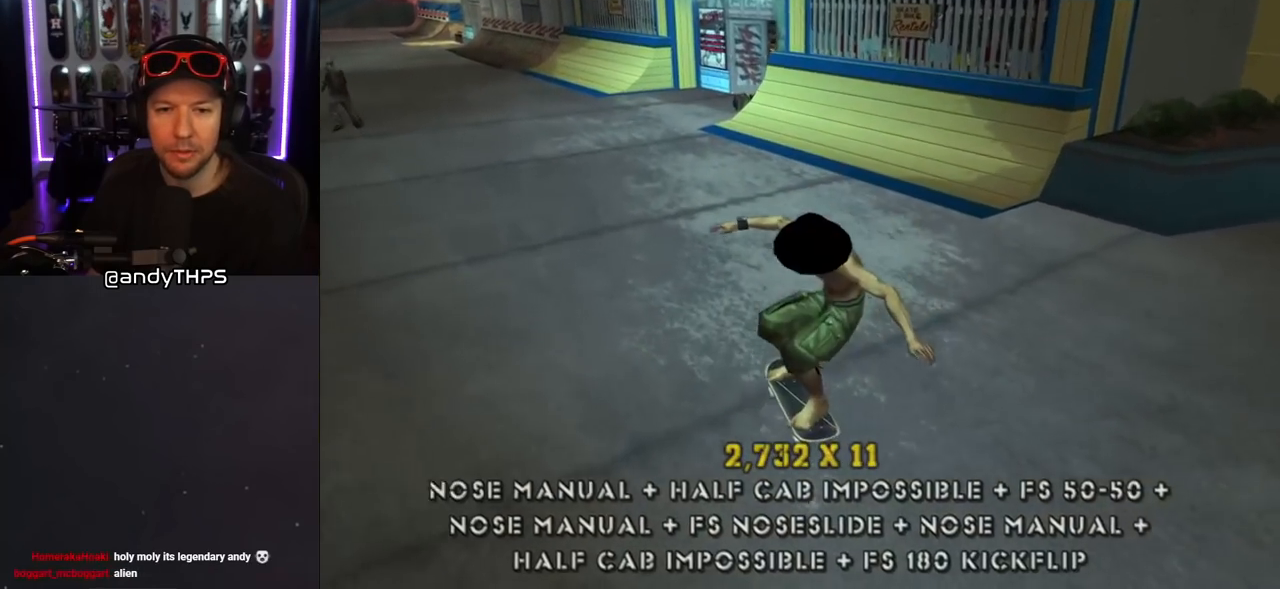
{"buttons": ["SQUARE"], "left_stick": "center", "right_stick": "center", "events": [[150, "DPAD_DOWN", "down"], [217, "DPAD_DOWN", "up"], [300, "SQUARE", "down"], [383, "SQUARE", "up"], [450, "SQUARE", "down"]]}
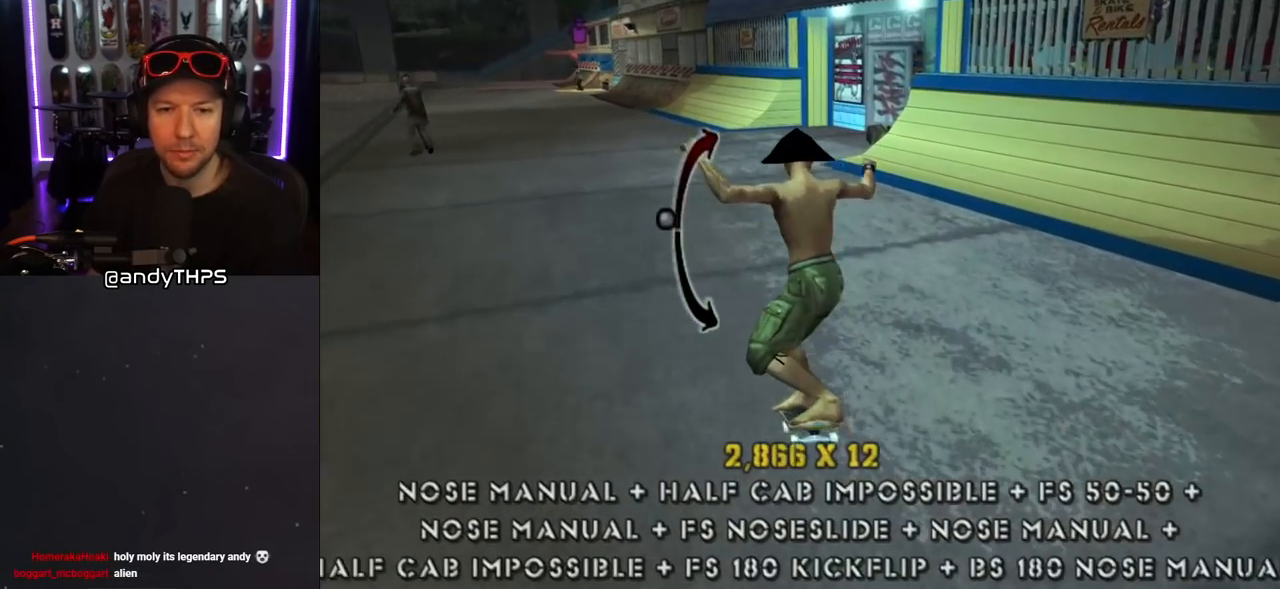
{"buttons": [], "left_stick": "center", "right_stick": "center", "events": [[50, "SQUARE", "up"], [83, "DPAD_LEFT", "down"], [183, "DPAD_LEFT", "up"], [217, "DPAD_DOWN", "down"], [317, "DPAD_DOWN", "up"]]}
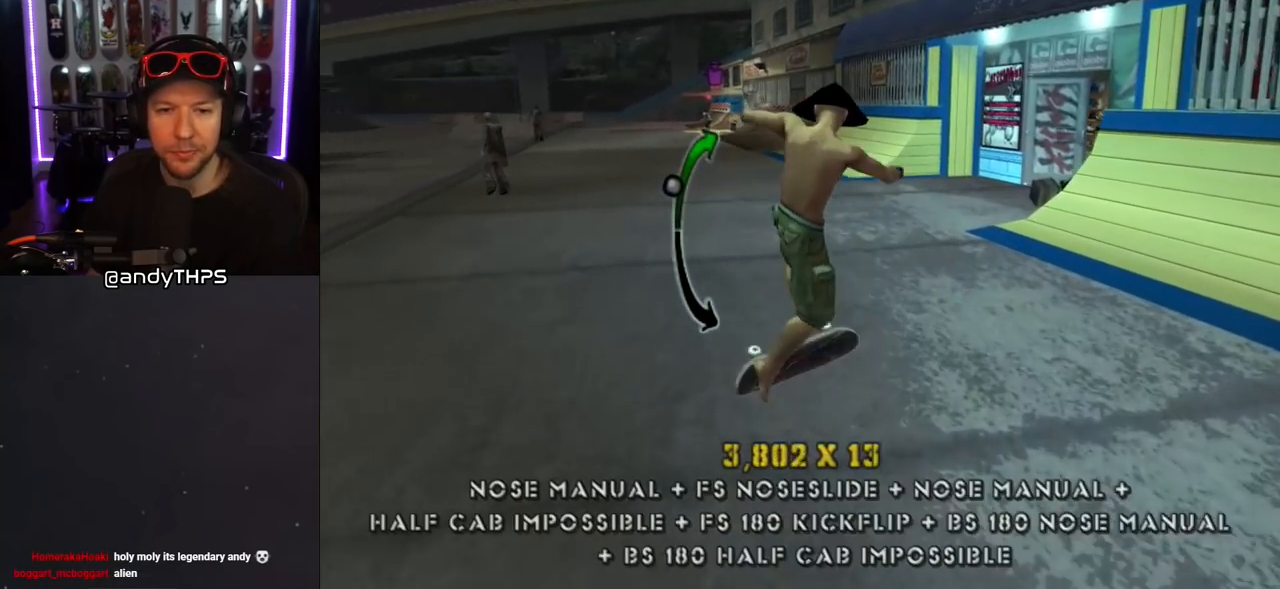
{"buttons": ["CROSS"], "left_stick": "center", "right_stick": "center", "events": [[183, "CROSS", "down"]]}
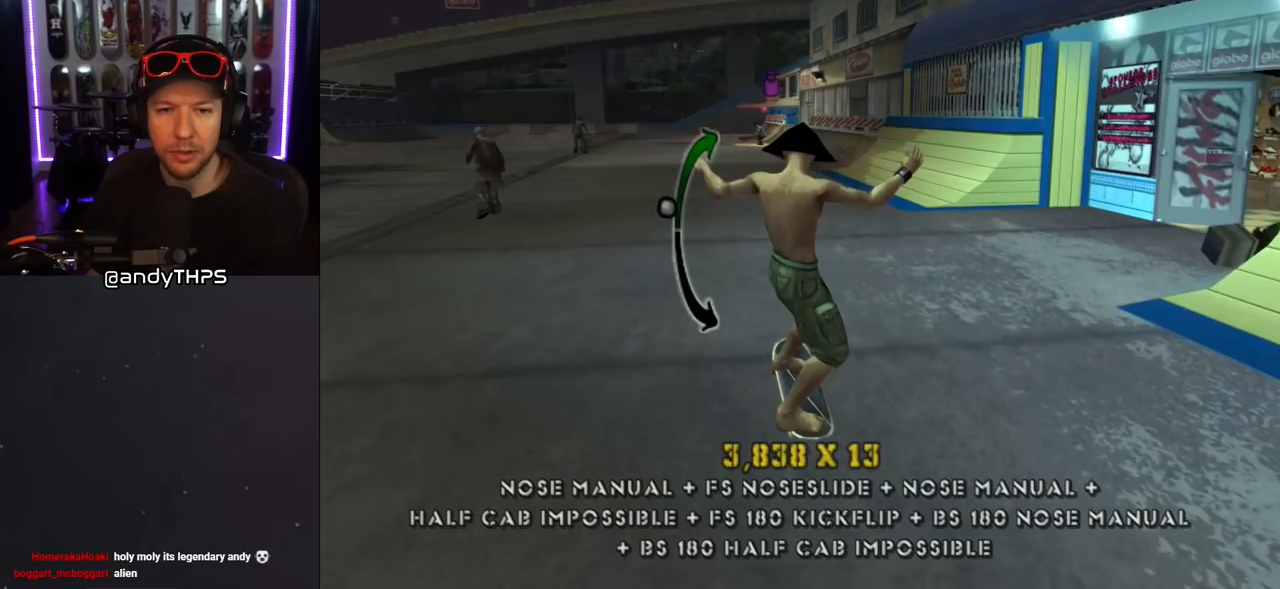
{"buttons": ["L1", "DPAD_DOWN"], "left_stick": "center", "right_stick": "center", "events": [[133, "DPAD_LEFT", "down"], [133, "DPAD_UP", "down"], [150, "SQUARE", "down"], [167, "CROSS", "up"], [167, "L1", "down"], [283, "DPAD_LEFT", "up"], [283, "SQUARE", "up"], [300, "DPAD_UP", "up"], [450, "DPAD_DOWN", "down"]]}
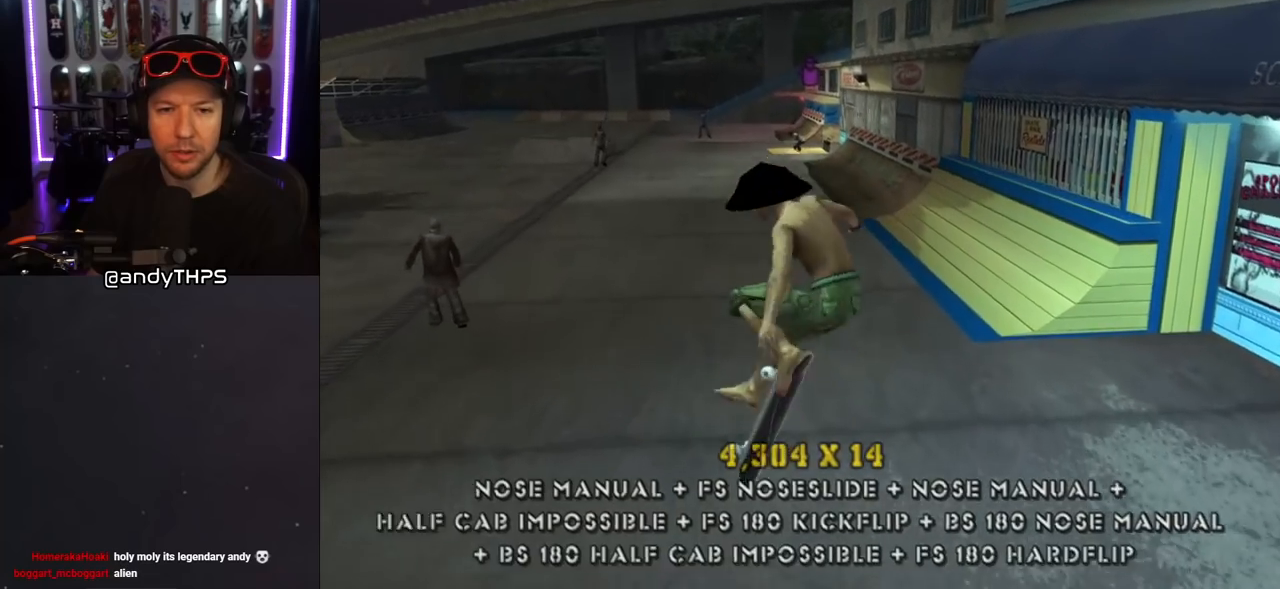
{"buttons": [], "left_stick": "center", "right_stick": "center", "events": [[83, "DPAD_DOWN", "up"], [100, "L1", "up"], [200, "DPAD_UP", "down"], [383, "DPAD_UP", "up"]]}
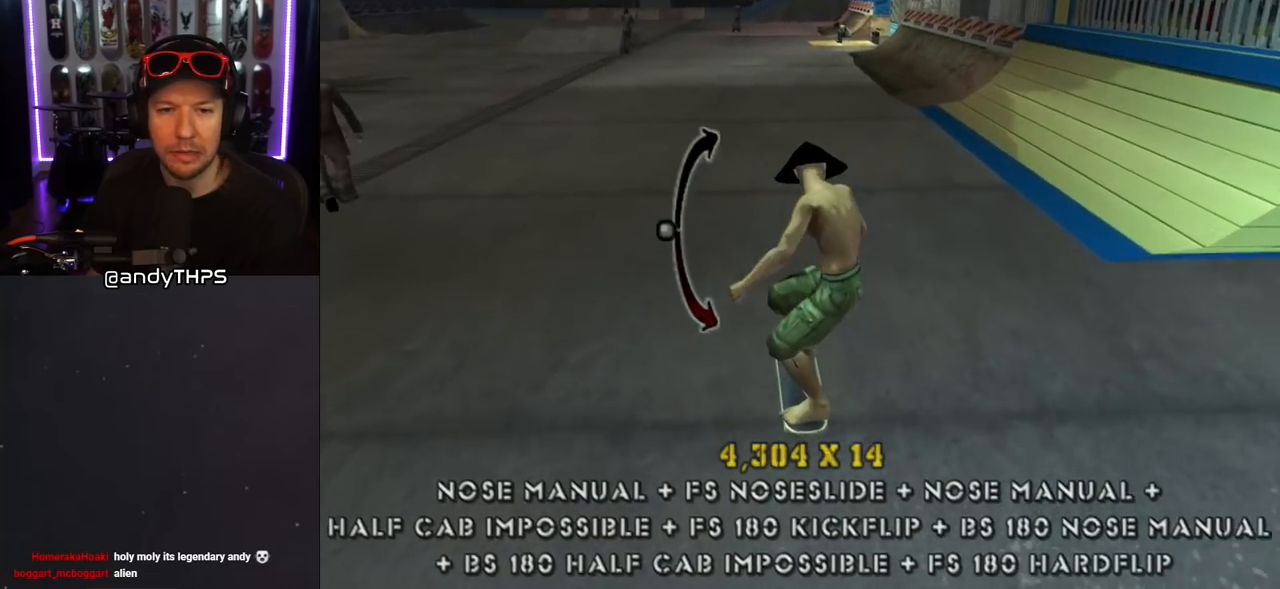
{"buttons": [], "left_stick": "center", "right_stick": "center", "events": [[33, "SQUARE", "down"], [217, "DPAD_DOWN", "down"], [300, "SQUARE", "up"], [400, "DPAD_DOWN", "up"]]}
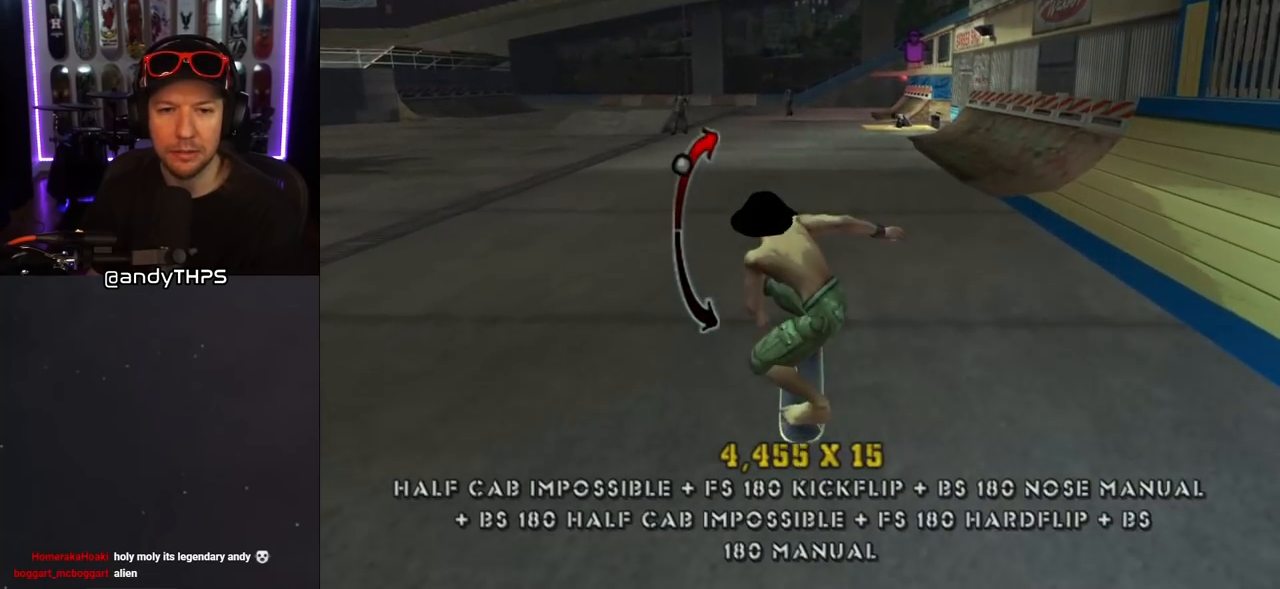
{"buttons": ["CROSS"], "left_stick": "center", "right_stick": "center", "events": [[250, "DPAD_UP", "down"], [267, "CROSS", "down"], [450, "DPAD_UP", "up"]]}
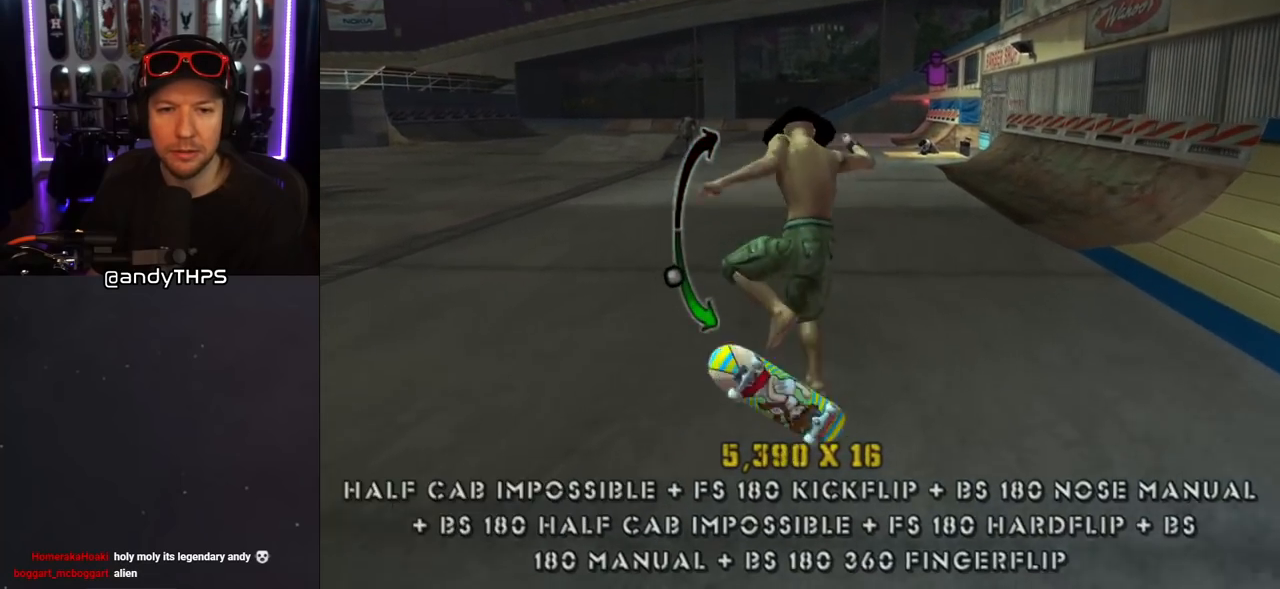
{"buttons": [], "left_stick": "center", "right_stick": "center", "events": [[33, "CROSS", "up"], [333, "DPAD_DOWN", "down"], [433, "DPAD_DOWN", "up"]]}
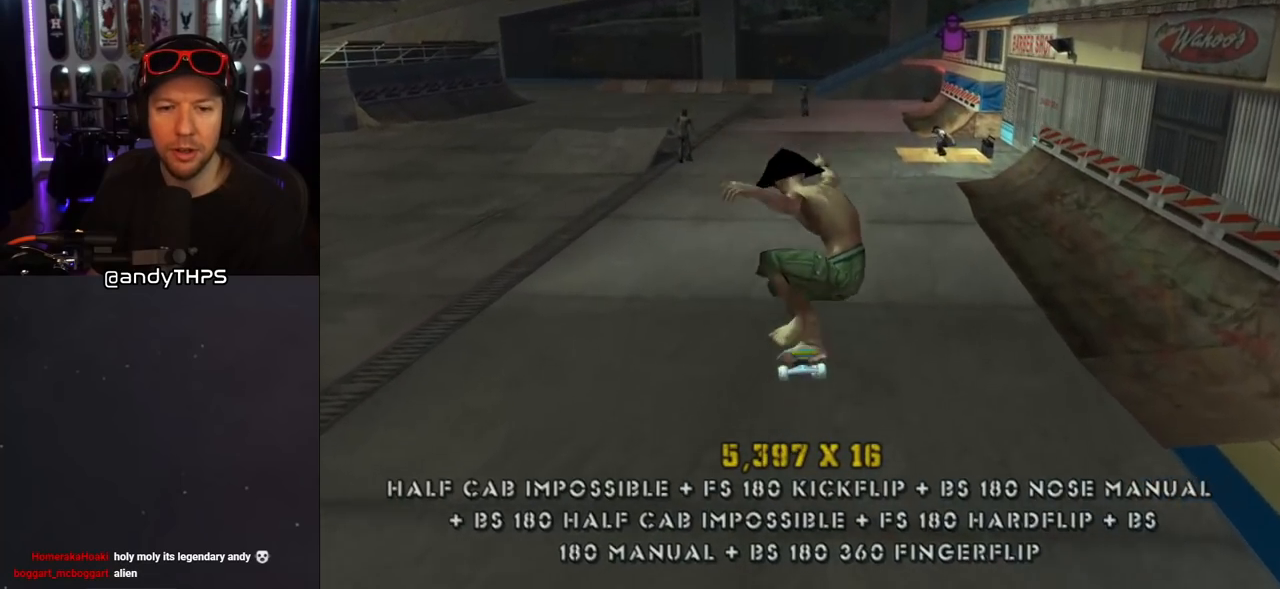
{"buttons": [], "left_stick": "center", "right_stick": "center", "events": [[17, "DPAD_UP", "down"], [183, "DPAD_UP", "up"]]}
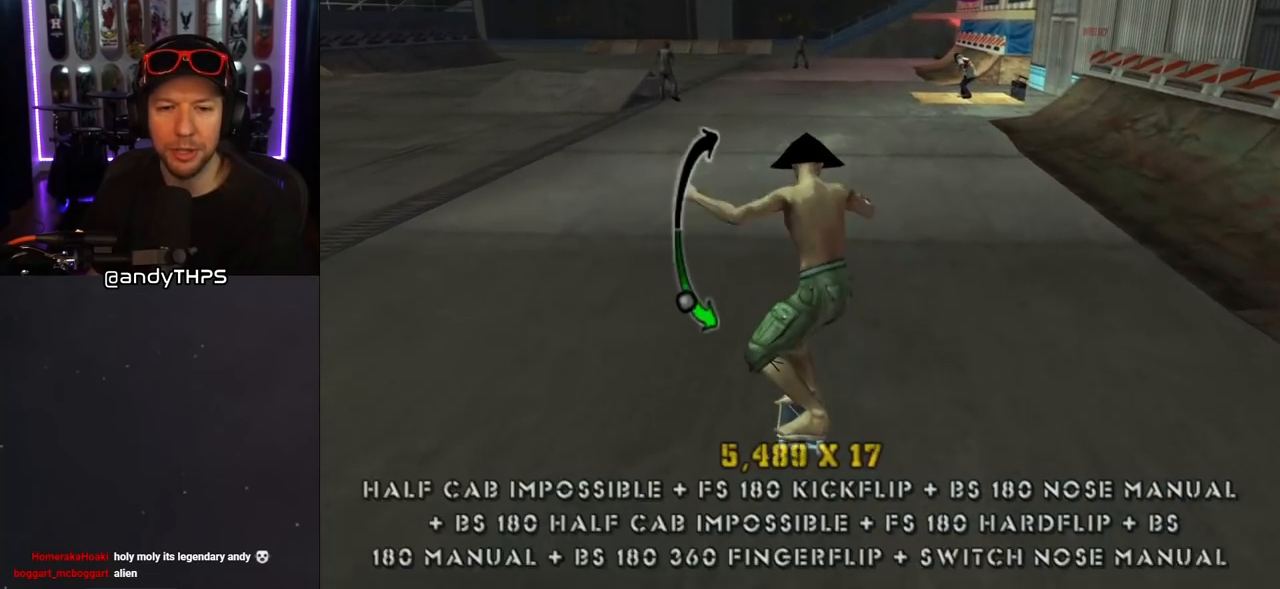
{"buttons": ["DPAD_DOWN"], "left_stick": "center", "right_stick": "center", "events": [[17, "SQUARE", "down"], [50, "DPAD_UP", "down"], [117, "SQUARE", "up"], [167, "SQUARE", "down"], [217, "DPAD_UP", "up"], [250, "SQUARE", "up"], [333, "SQUARE", "down"], [350, "SQUARE", "up"], [383, "DPAD_DOWN", "down"]]}
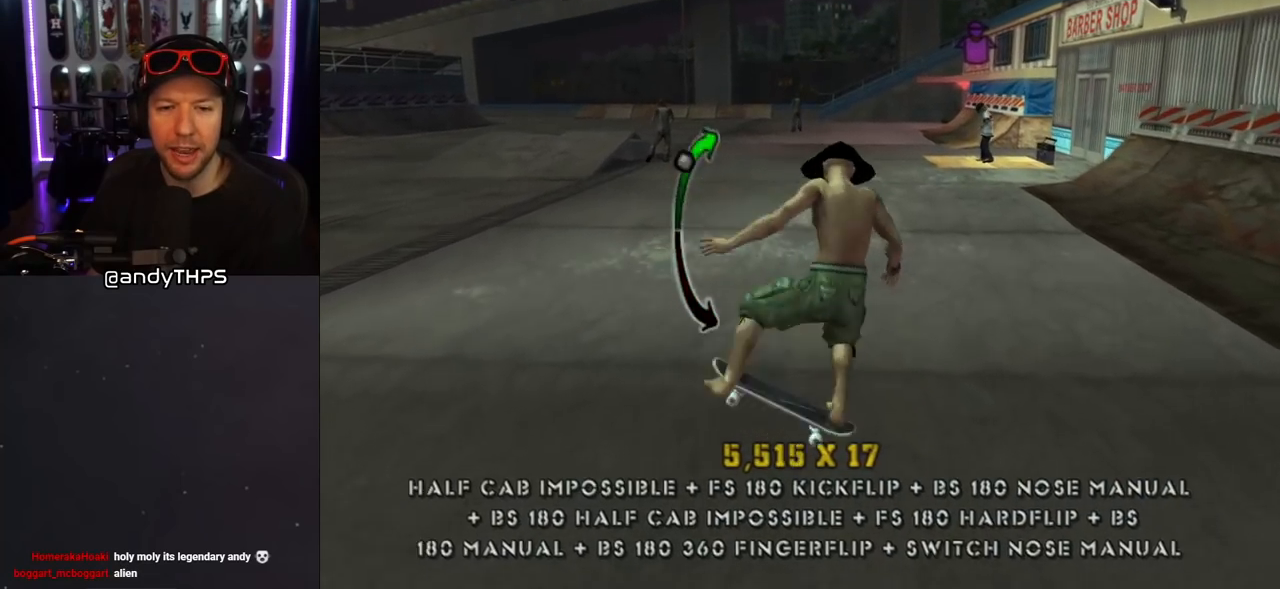
{"buttons": [], "left_stick": "center", "right_stick": "center", "events": [[17, "DPAD_LEFT", "down"], [283, "DPAD_LEFT", "up"], [350, "DPAD_DOWN", "up"]]}
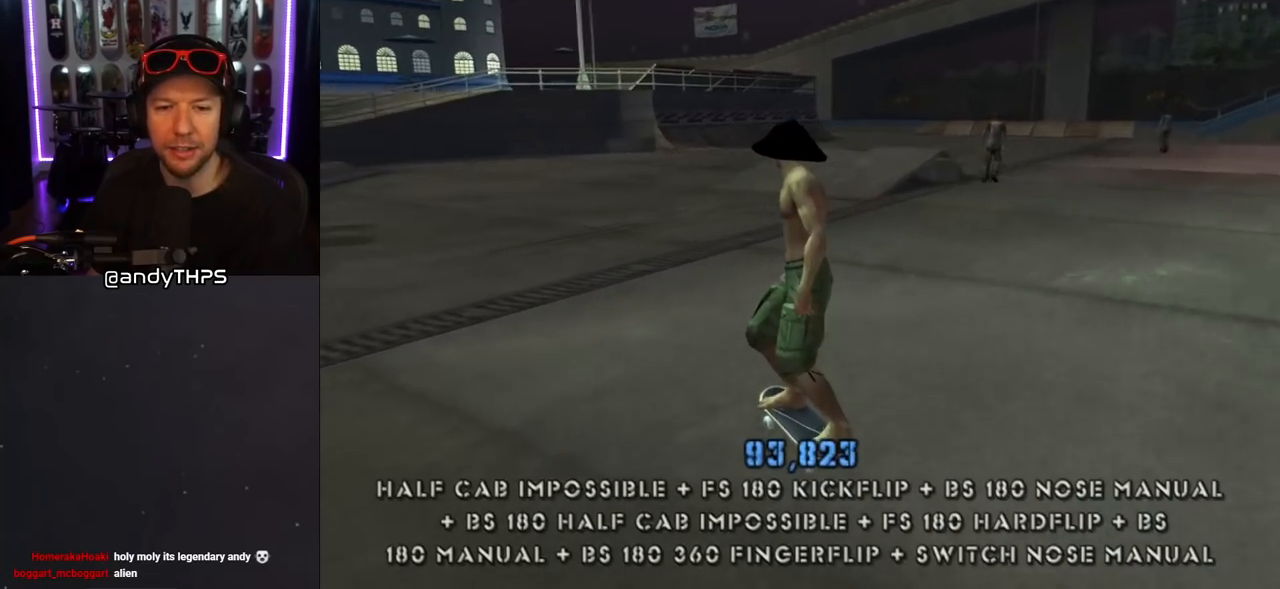
{"buttons": ["SQUARE", "L1", "DPAD_DOWN", "DPAD_LEFT"], "left_stick": "center", "right_stick": "center", "events": [[50, "CROSS", "down"], [67, "DPAD_DOWN", "down"], [233, "DPAD_LEFT", "down"], [333, "SQUARE", "down"], [350, "CROSS", "up"], [383, "L1", "down"], [433, "SQUARE", "up"], [483, "SQUARE", "down"]]}
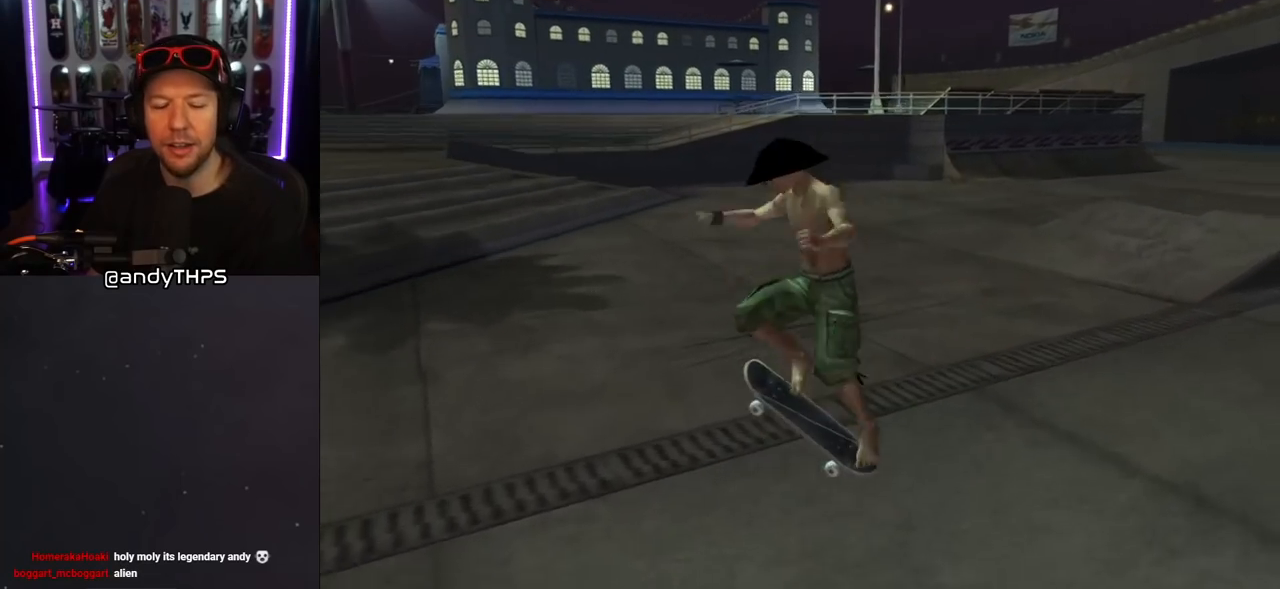
{"buttons": ["CROSS", "DPAD_DOWN"], "left_stick": "center", "right_stick": "center", "events": [[33, "DPAD_DOWN", "up"], [50, "DPAD_LEFT", "up"], [133, "SQUARE", "up"], [150, "DPAD_DOWN", "down"], [183, "CROSS", "down"], [250, "DPAD_DOWN", "up"], [283, "L1", "up"], [317, "DPAD_UP", "down"], [433, "DPAD_UP", "up"], [467, "DPAD_DOWN", "down"]]}
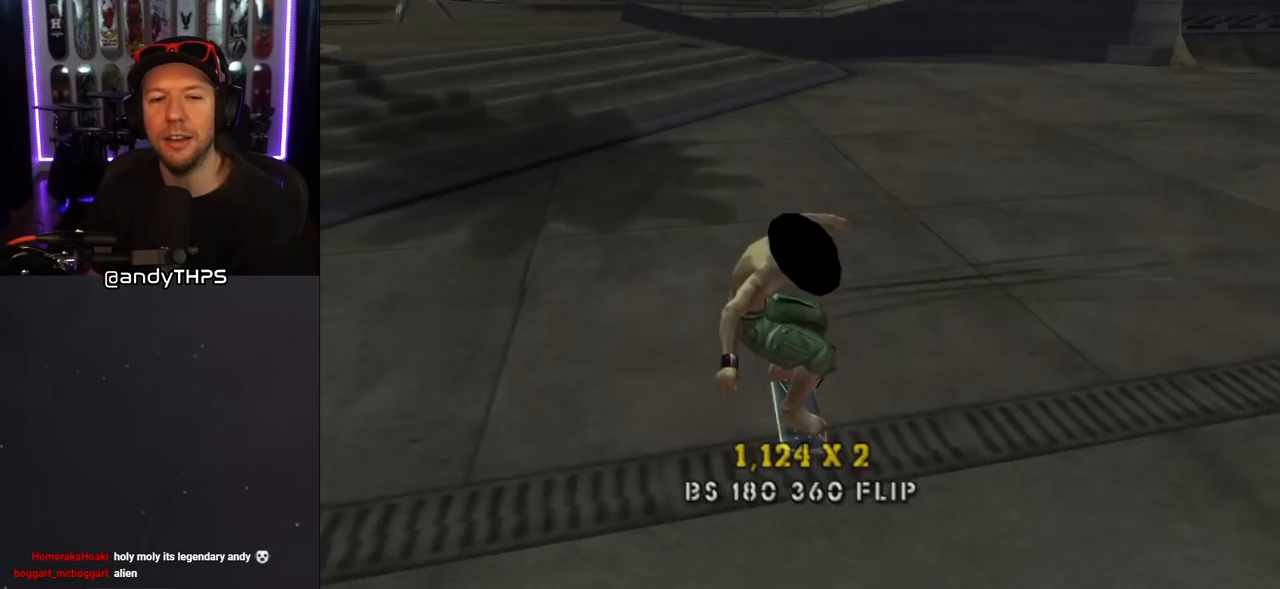
{"buttons": ["CROSS", "SQUARE", "DPAD_LEFT"], "left_stick": "center", "right_stick": "center", "events": [[67, "DPAD_LEFT", "down"], [100, "DPAD_DOWN", "up"], [500, "SQUARE", "down"]]}
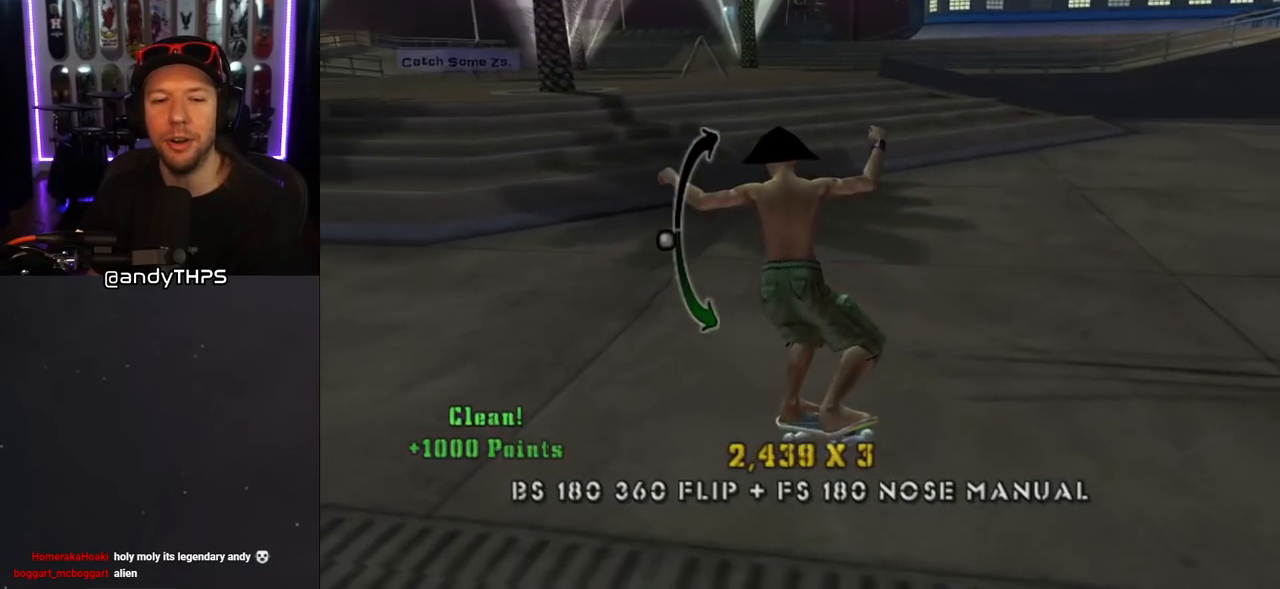
{"buttons": ["CROSS", "DPAD_UP"], "left_stick": "center", "right_stick": "center", "events": [[83, "SQUARE", "up"], [133, "SQUARE", "down"], [233, "SQUARE", "up"], [333, "DPAD_LEFT", "up"], [433, "DPAD_UP", "down"]]}
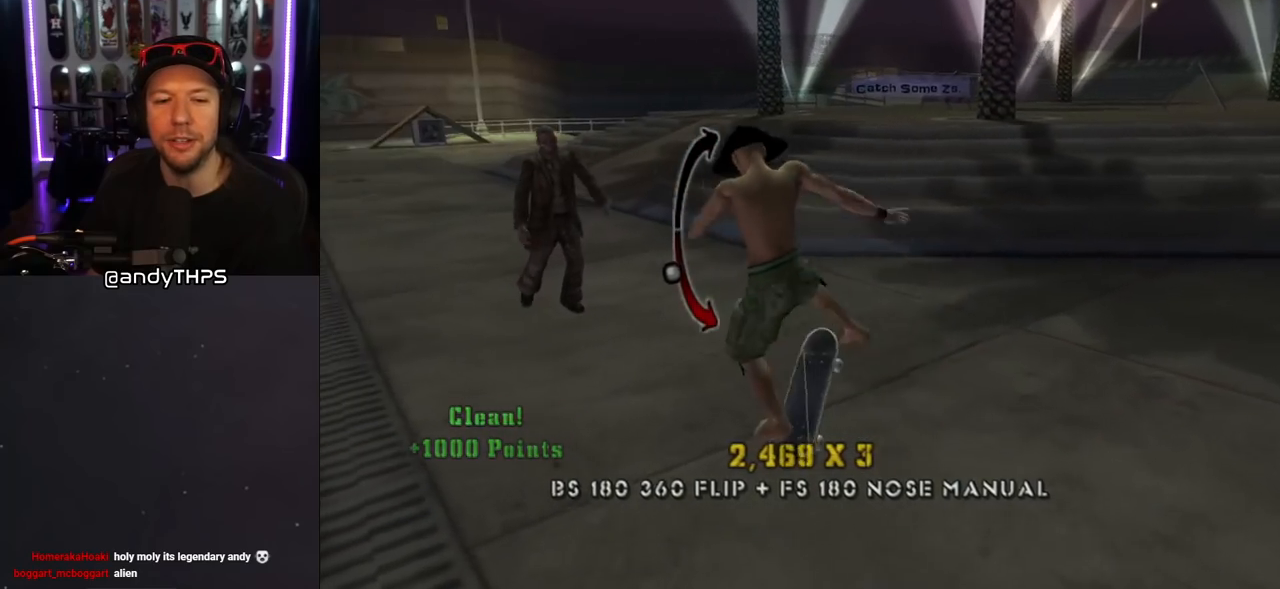
{"buttons": ["CROSS"], "left_stick": "center", "right_stick": "center", "events": [[33, "DPAD_UP", "up"]]}
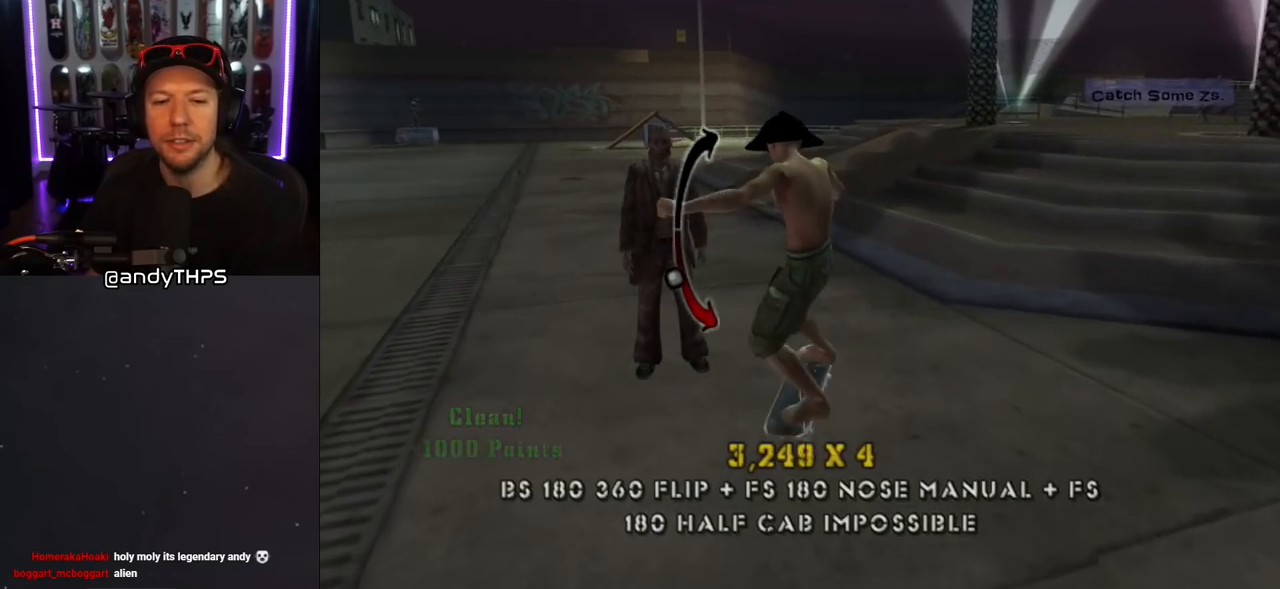
{"buttons": [], "left_stick": "center", "right_stick": "center", "events": [[183, "CROSS", "up"], [283, "L1", "down"], [283, "R1", "down"], [400, "L1", "up"], [400, "R1", "up"]]}
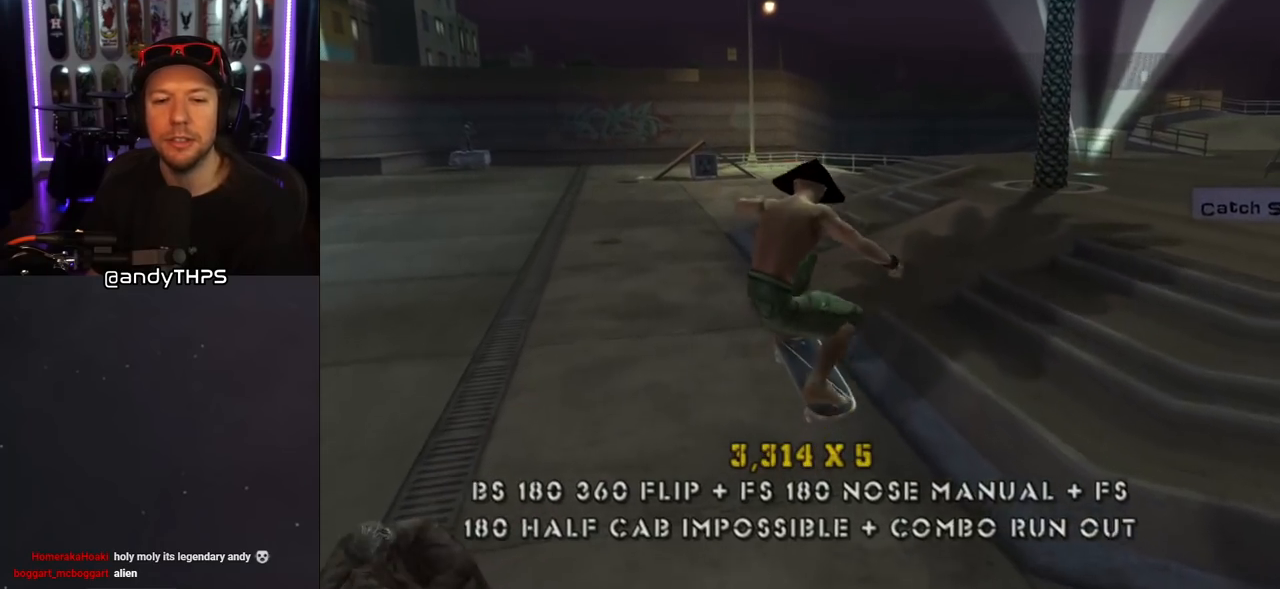
{"buttons": ["L1"], "left_stick": "center", "right_stick": "center", "events": [[117, "CROSS", "down"], [417, "CROSS", "up"], [500, "L1", "down"]]}
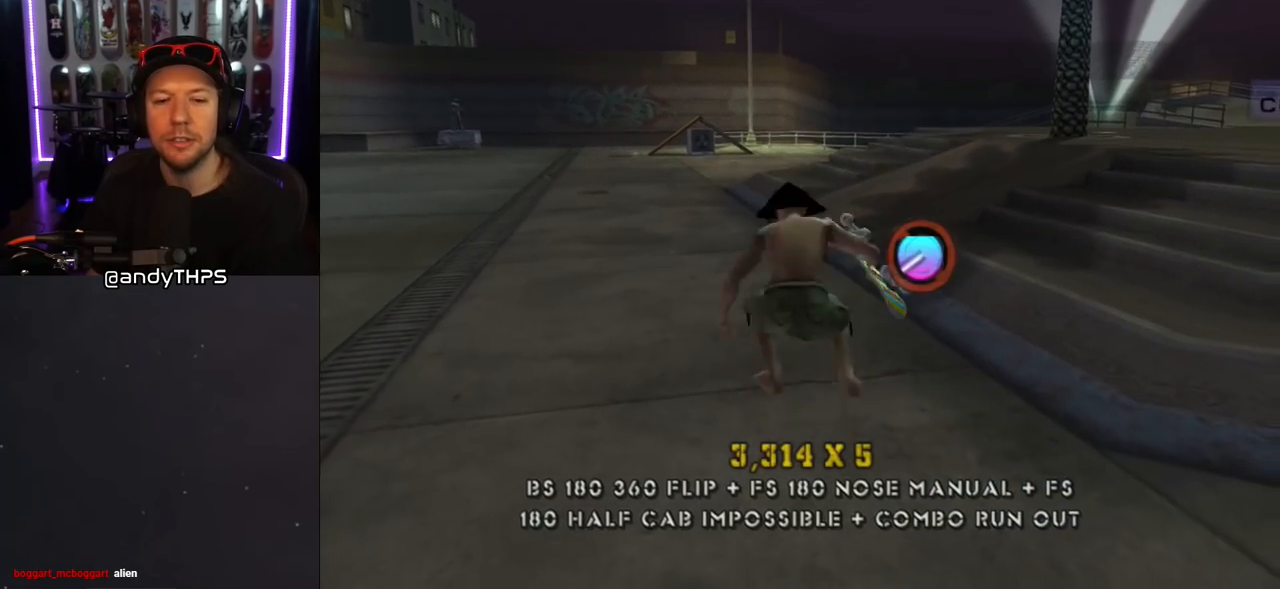
{"buttons": ["DPAD_UP"], "left_stick": "center", "right_stick": "center", "events": [[17, "R1", "down"], [117, "L1", "up"], [133, "R1", "up"], [283, "DPAD_DOWN", "down"], [367, "DPAD_DOWN", "up"], [433, "DPAD_UP", "down"]]}
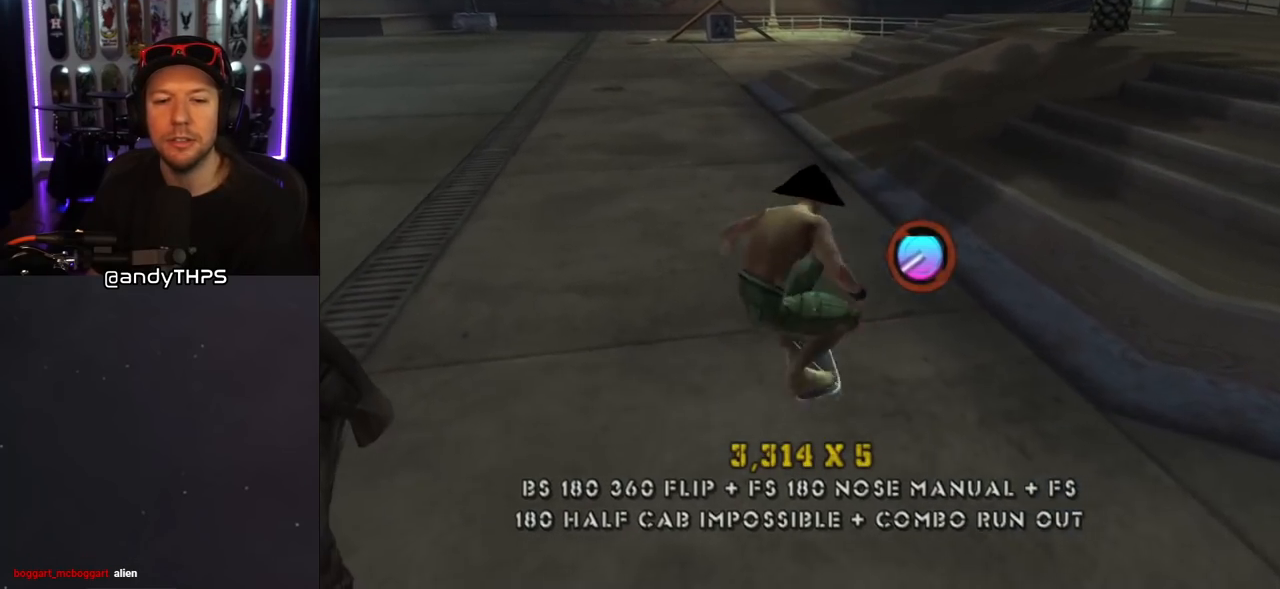
{"buttons": [], "left_stick": "center", "right_stick": "center", "events": [[33, "DPAD_UP", "up"], [233, "SQUARE", "down"], [333, "SQUARE", "up"], [350, "DPAD_DOWN", "down"], [383, "SQUARE", "down"], [483, "DPAD_DOWN", "up"], [500, "SQUARE", "up"]]}
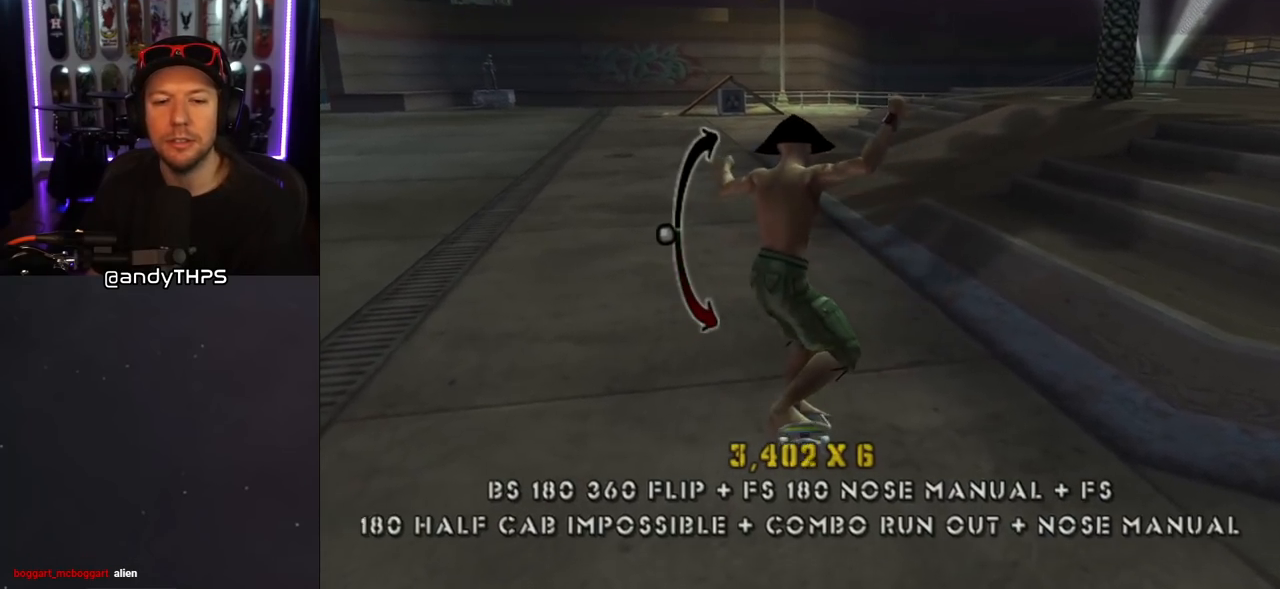
{"buttons": ["CROSS"], "left_stick": "center", "right_stick": "center", "events": [[267, "DPAD_DOWN", "down"], [450, "DPAD_DOWN", "up"], [483, "CROSS", "down"]]}
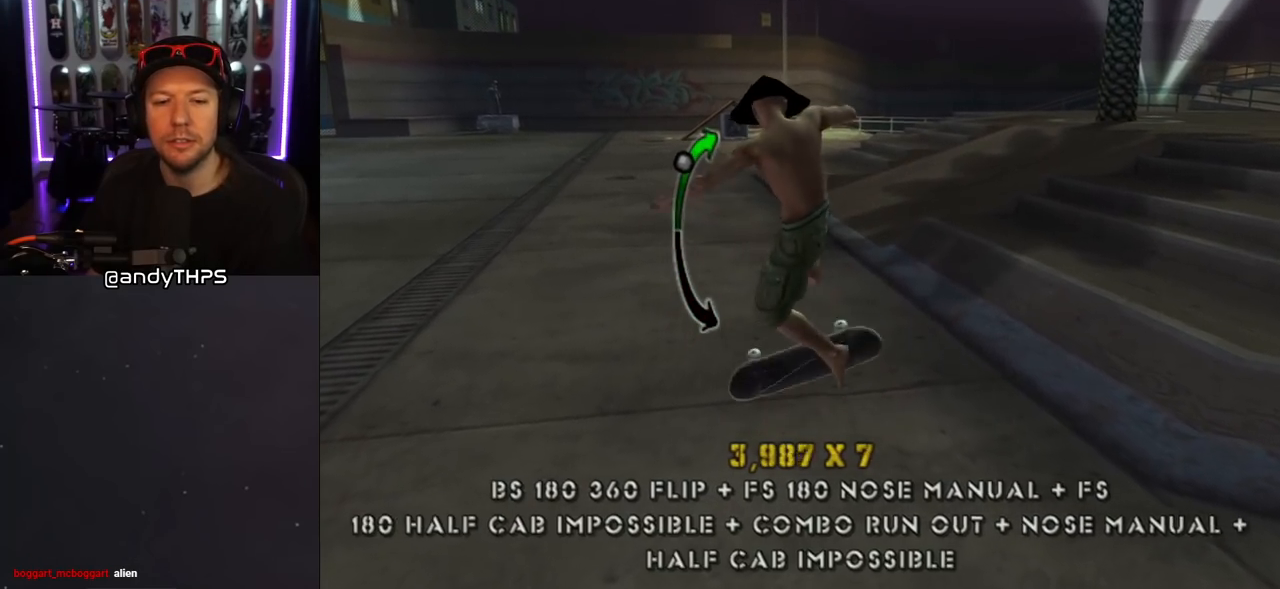
{"buttons": ["CROSS"], "left_stick": "center", "right_stick": "center", "events": []}
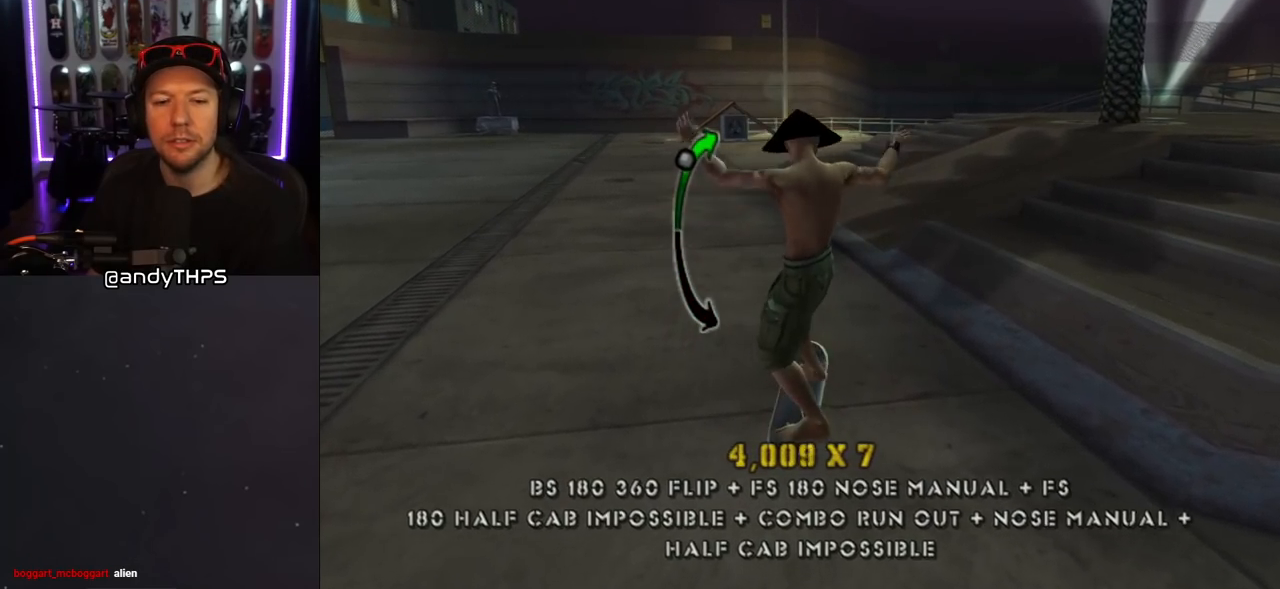
{"buttons": ["CROSS"], "left_stick": "center", "right_stick": "center", "events": [[33, "CROSS", "up"], [150, "L1", "down"], [150, "R1", "down"], [233, "L1", "up"], [250, "R1", "up"], [333, "CROSS", "down"]]}
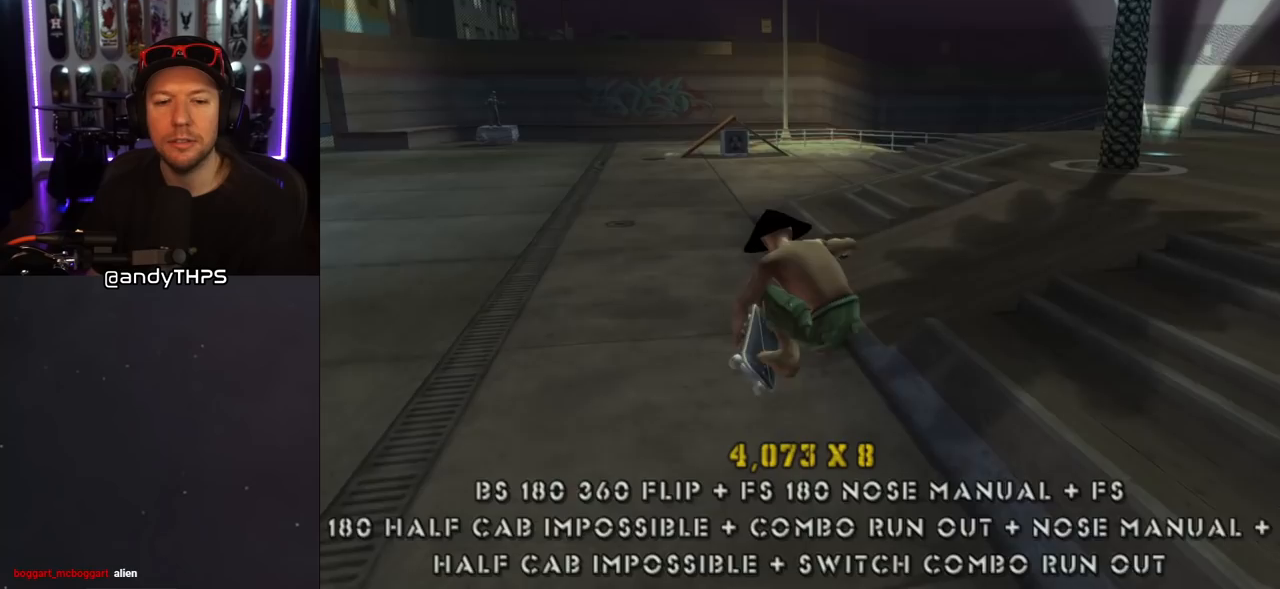
{"buttons": [], "left_stick": "center", "right_stick": "center", "events": [[250, "CROSS", "up"], [333, "L1", "down"], [333, "R1", "down"], [433, "R1", "up"], [467, "L1", "up"]]}